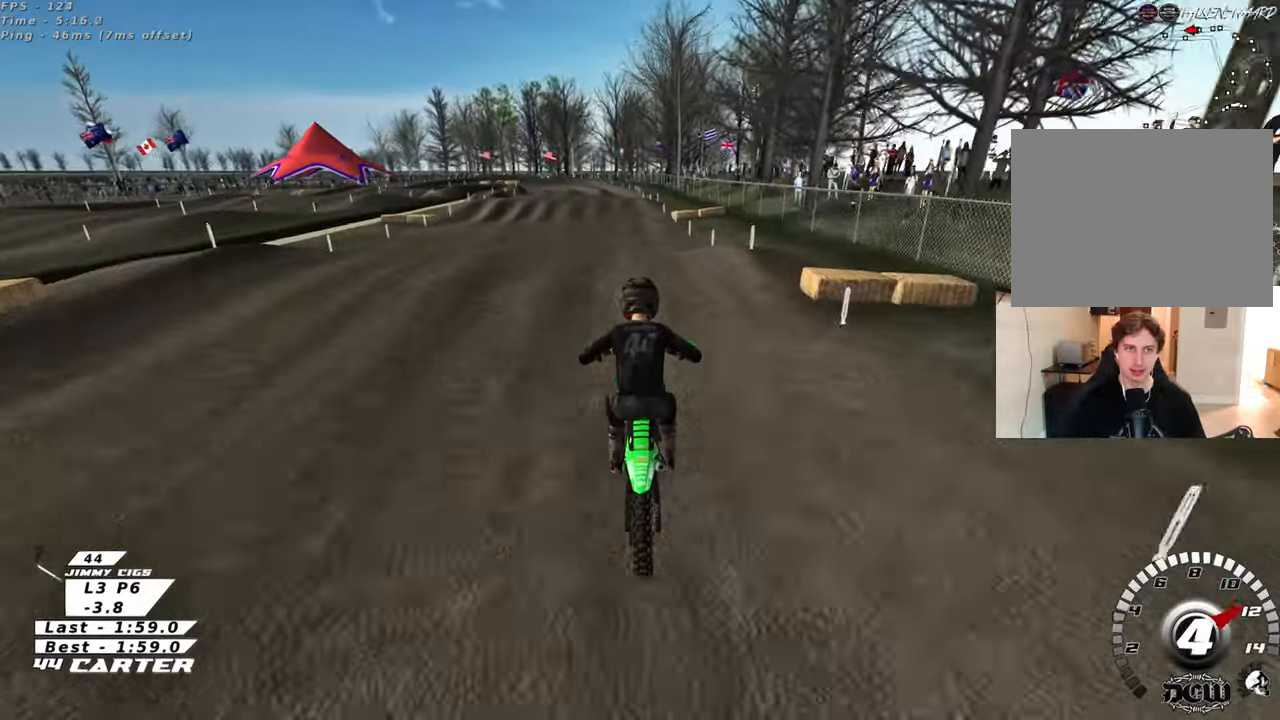
Gameplay with a controller (Xbox layout); each line is a JSON object with the inputs held at the frame after it. "events" lists button and stick changes between this image and that frame as [ms after this image, input, new state], when the widget could be followed in between. Not read: R2.
{"buttons": [], "left_stick": "up-left", "right_stick": "center", "events": [[133, "left_stick", "down"], [267, "A", "down"], [367, "A", "up"], [367, "left_stick", "up-left"]]}
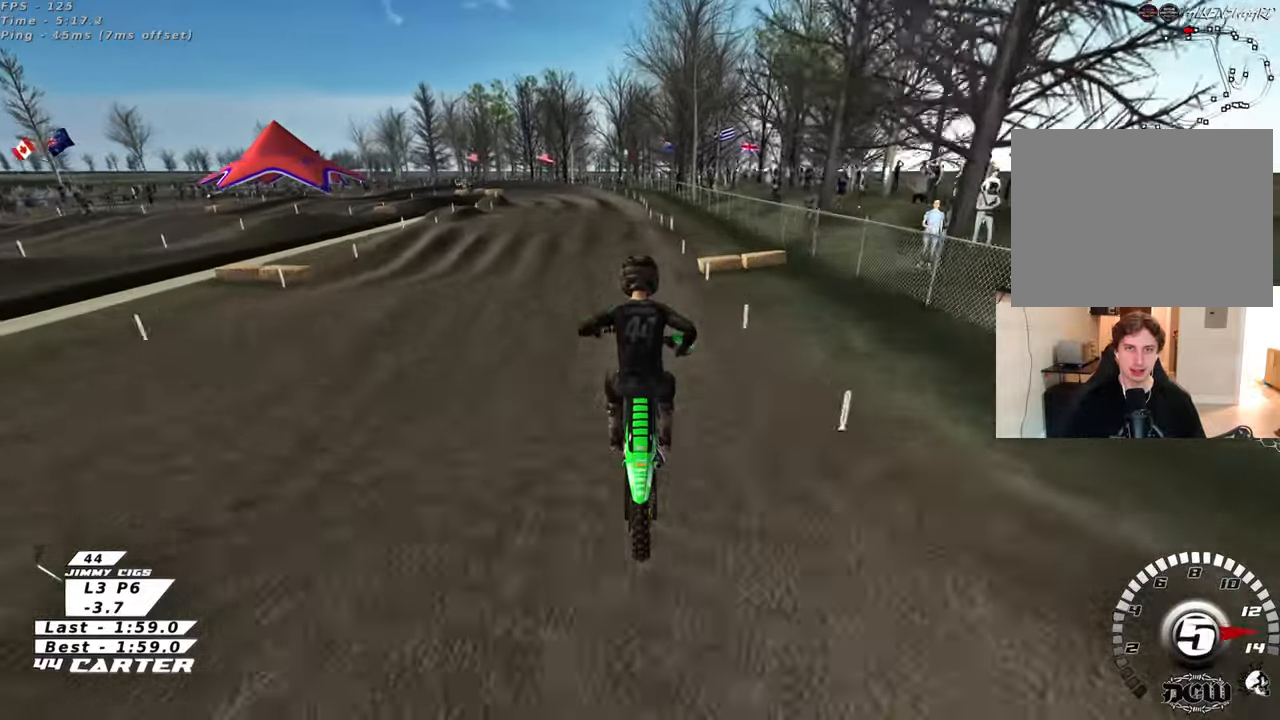
{"buttons": [], "left_stick": "center", "right_stick": "center", "events": [[117, "X", "down"], [233, "X", "up"], [233, "left_stick", "center"]]}
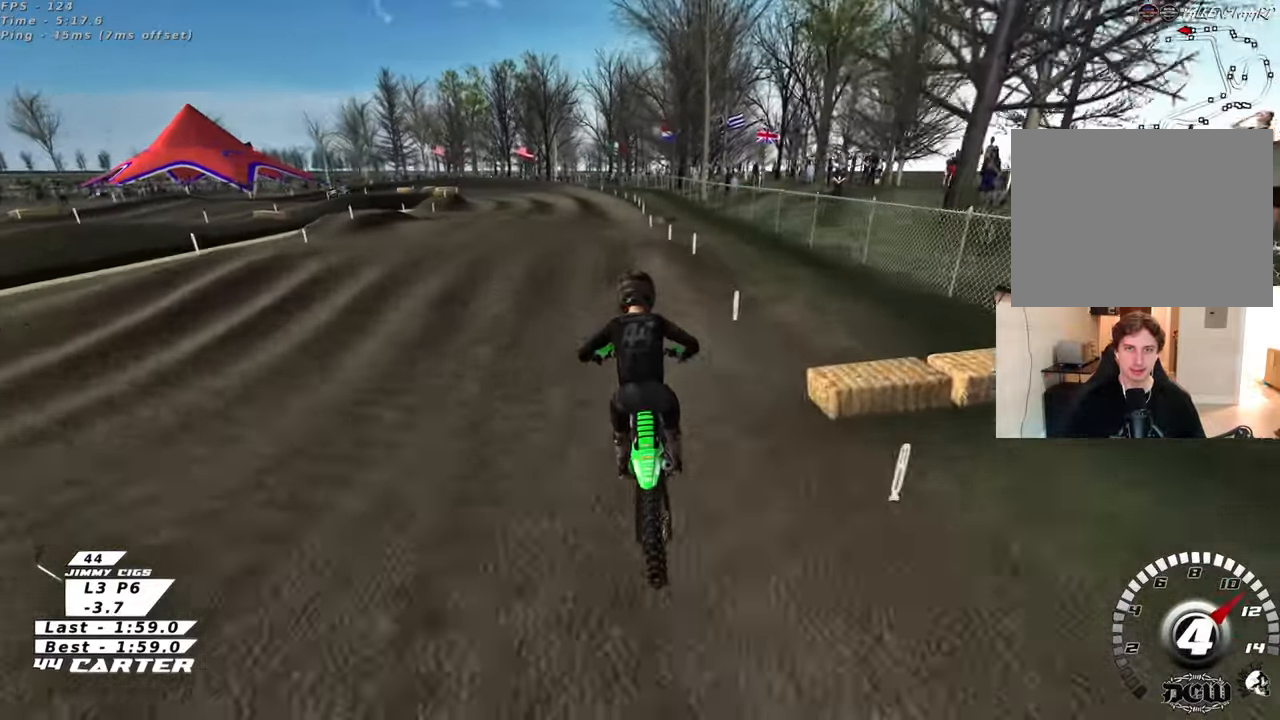
{"buttons": [], "left_stick": "up-left", "right_stick": "center", "events": [[67, "left_stick", "up"], [200, "left_stick", "center"], [267, "left_stick", "down"], [367, "A", "down"], [467, "left_stick", "up-left"], [483, "A", "up"]]}
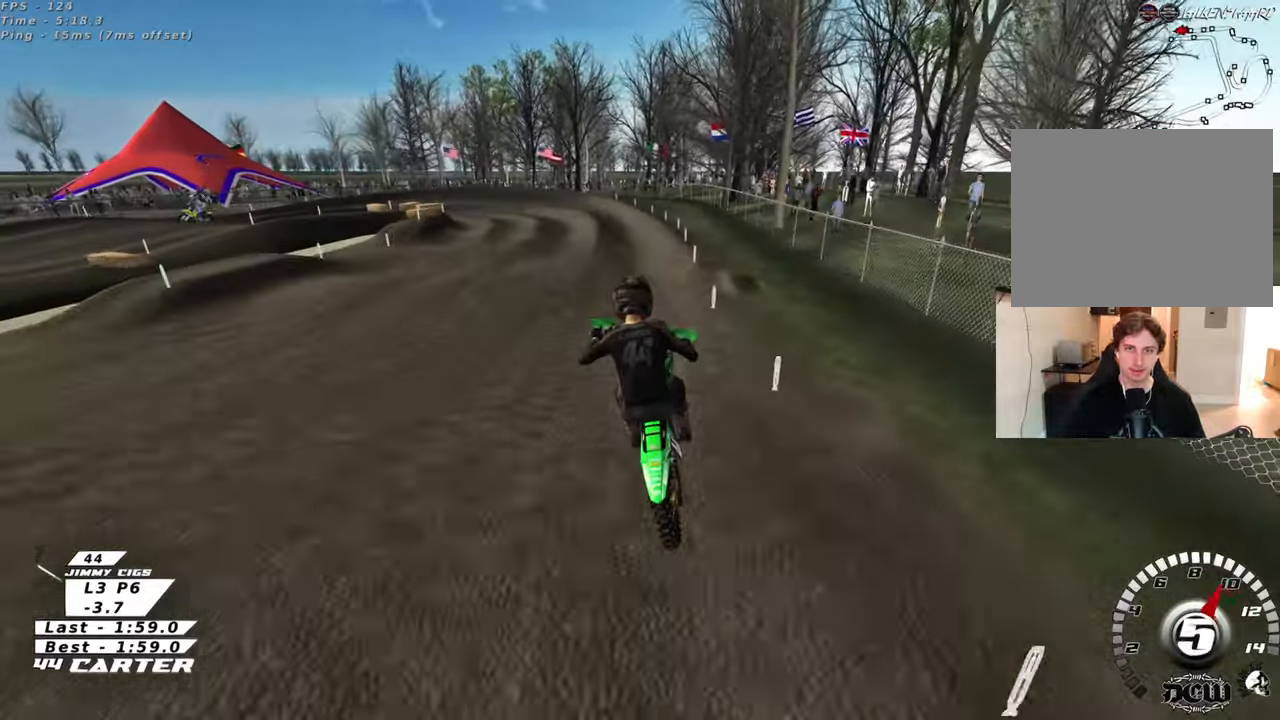
{"buttons": [], "left_stick": "up", "right_stick": "center", "events": [[150, "left_stick", "up"], [367, "X", "down"], [483, "X", "up"]]}
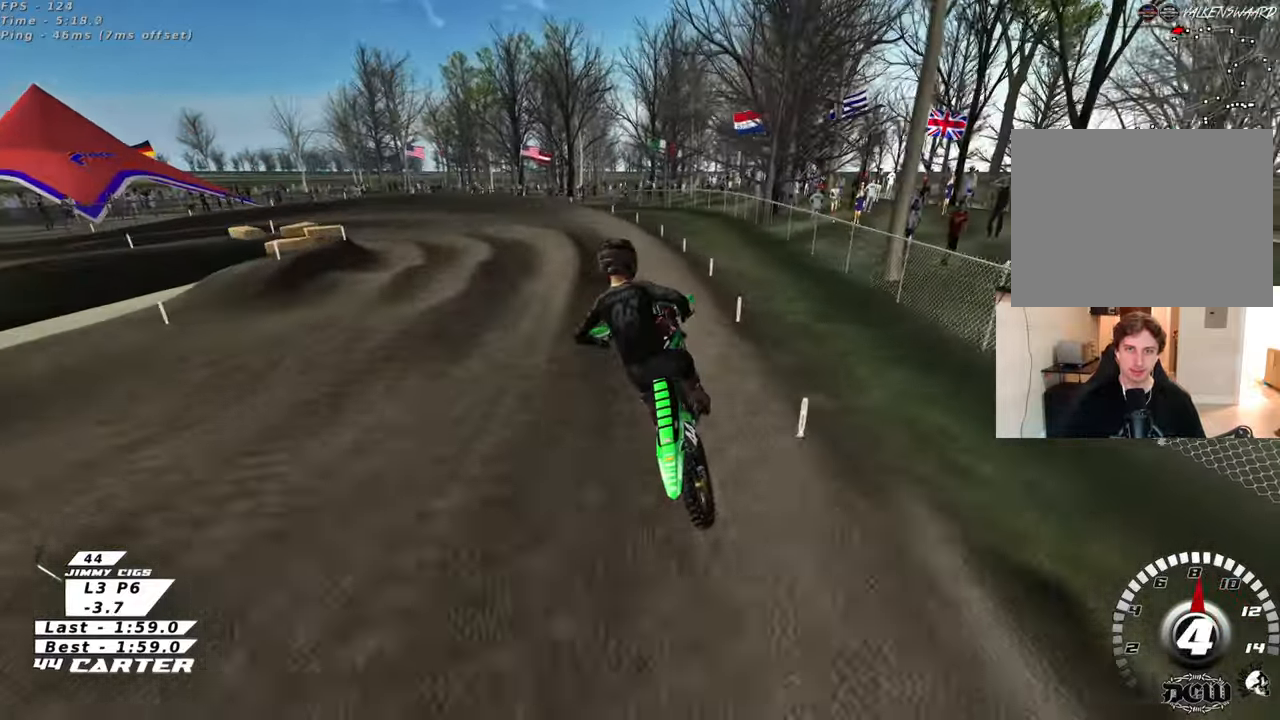
{"buttons": [], "left_stick": "center", "right_stick": "center", "events": [[117, "left_stick", "up-left"], [233, "left_stick", "center"]]}
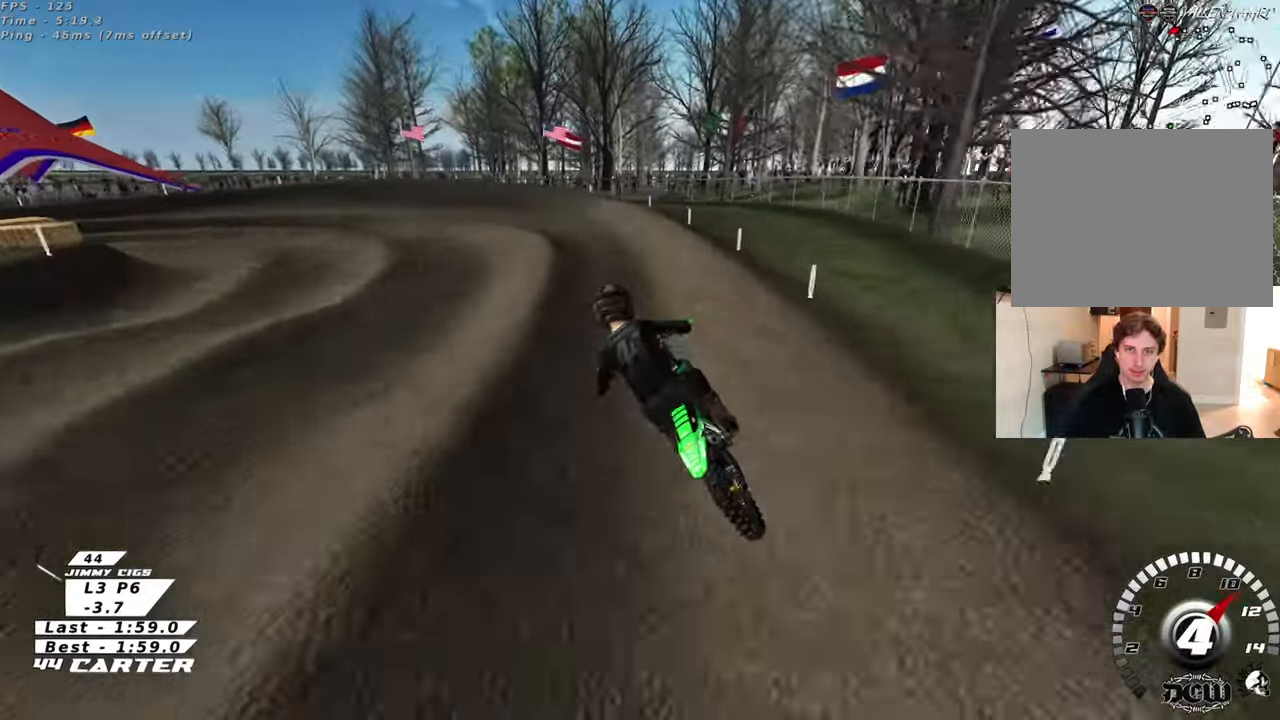
{"buttons": ["X"], "left_stick": "center", "right_stick": "center", "events": [[50, "left_stick", "up-right"], [133, "left_stick", "center"], [200, "left_stick", "up-left"], [250, "X", "down"], [283, "left_stick", "center"], [350, "X", "up"], [483, "X", "down"]]}
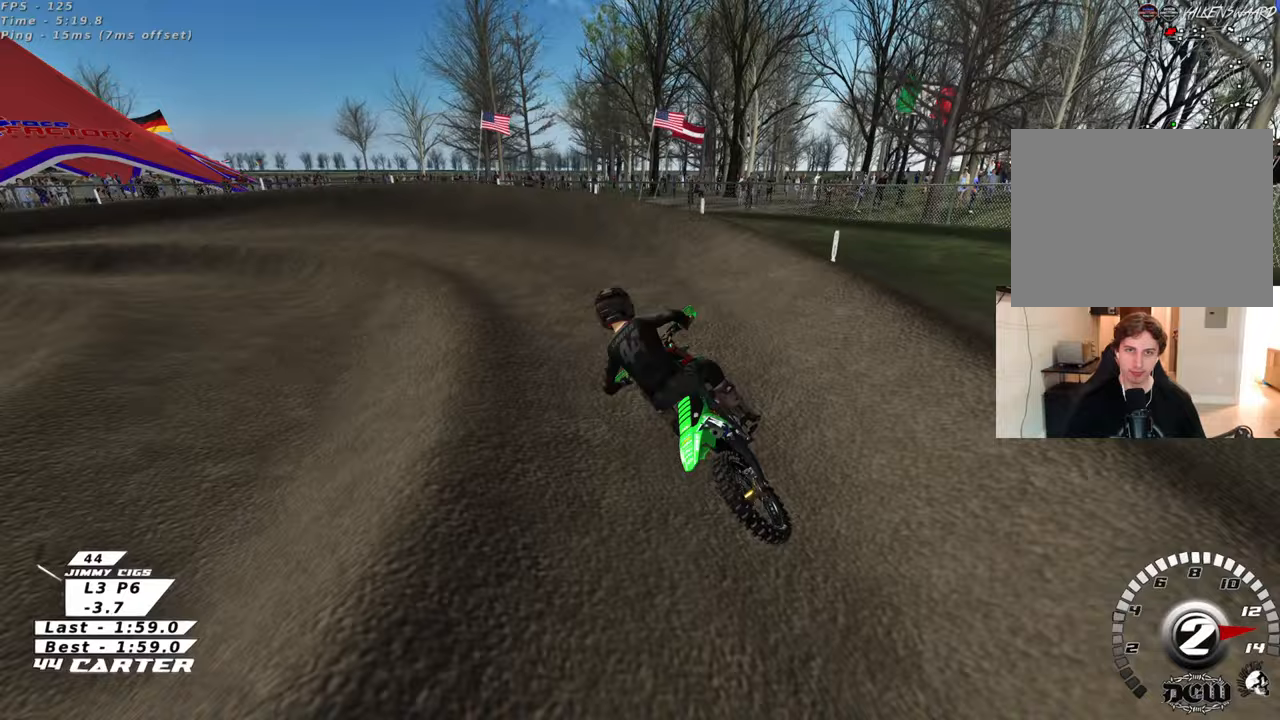
{"buttons": [], "left_stick": "up-left", "right_stick": "center", "events": [[50, "X", "up"], [100, "L2", "down"], [183, "left_stick", "up-left"], [450, "L2", "up"]]}
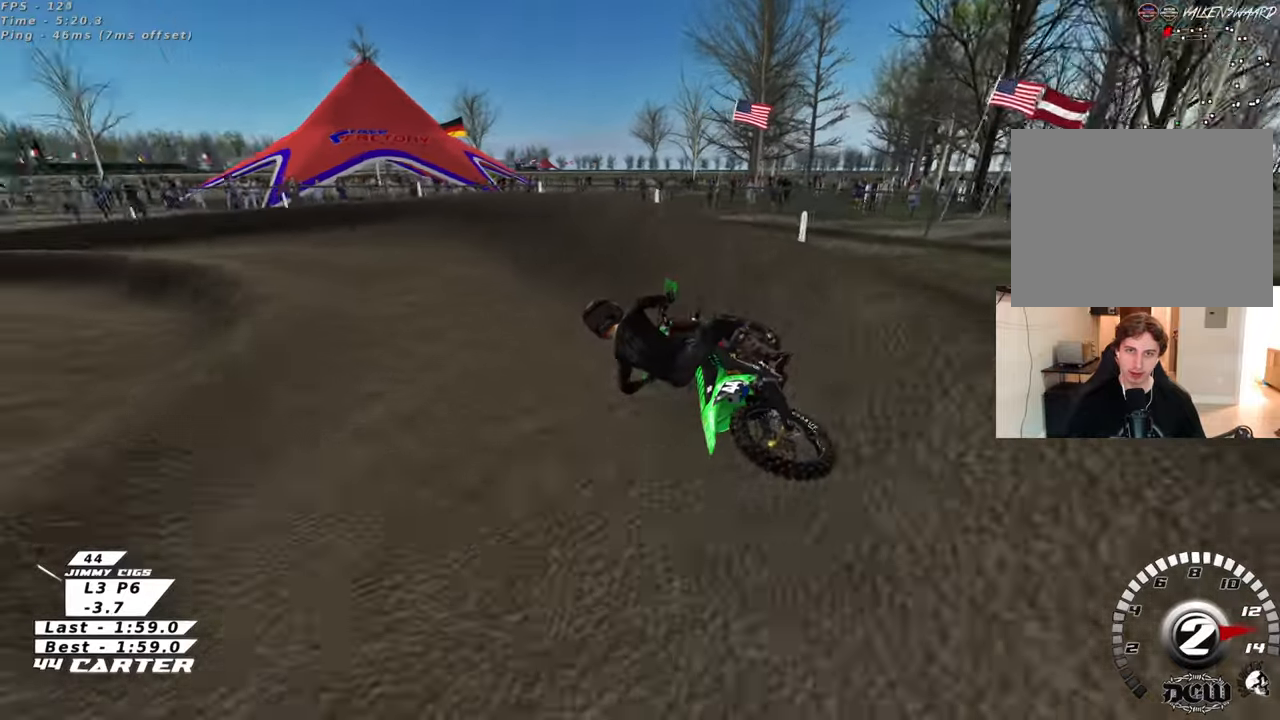
{"buttons": [], "left_stick": "up-left", "right_stick": "center", "events": [[67, "A", "down"], [100, "left_stick", "center"], [233, "A", "up"], [250, "left_stick", "up-left"]]}
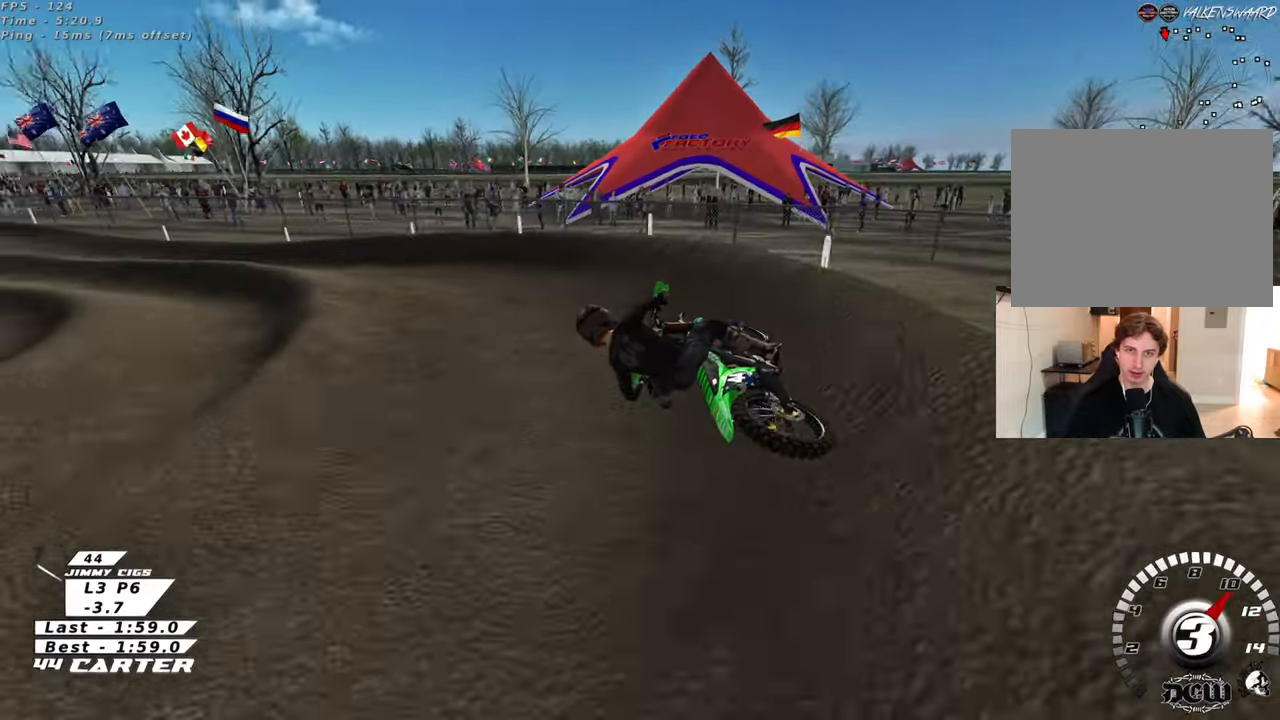
{"buttons": ["A"], "left_stick": "center", "right_stick": "center", "events": [[350, "left_stick", "center"], [450, "A", "down"]]}
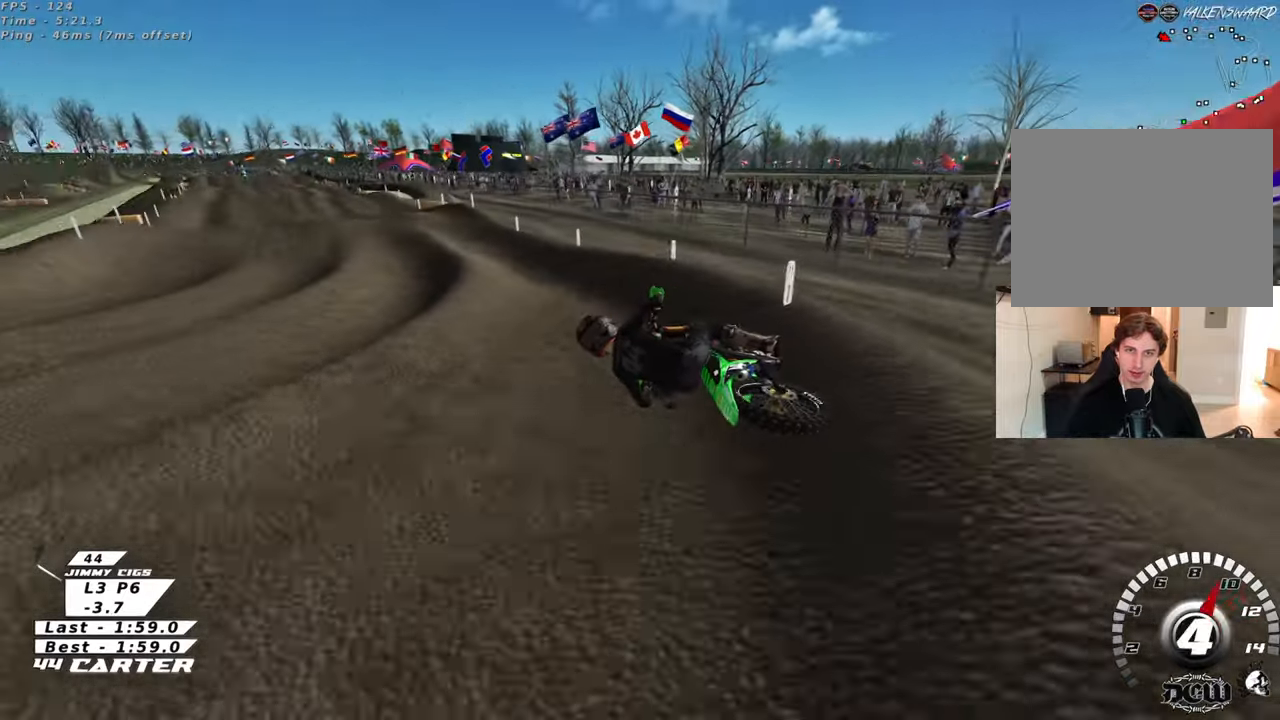
{"buttons": [], "left_stick": "down-right", "right_stick": "center", "events": [[117, "left_stick", "right"], [133, "A", "up"], [300, "left_stick", "down-right"]]}
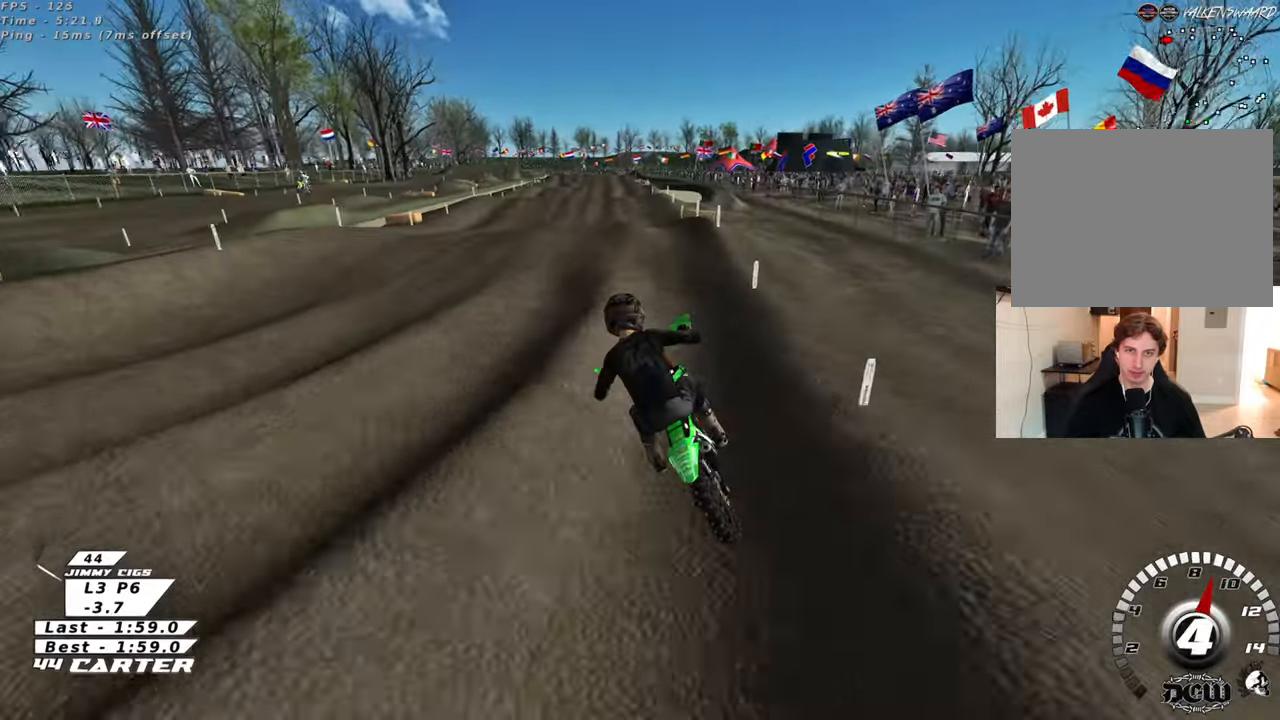
{"buttons": ["A"], "left_stick": "down", "right_stick": "center", "events": [[33, "left_stick", "center"], [83, "left_stick", "up"], [300, "left_stick", "down"], [467, "A", "down"]]}
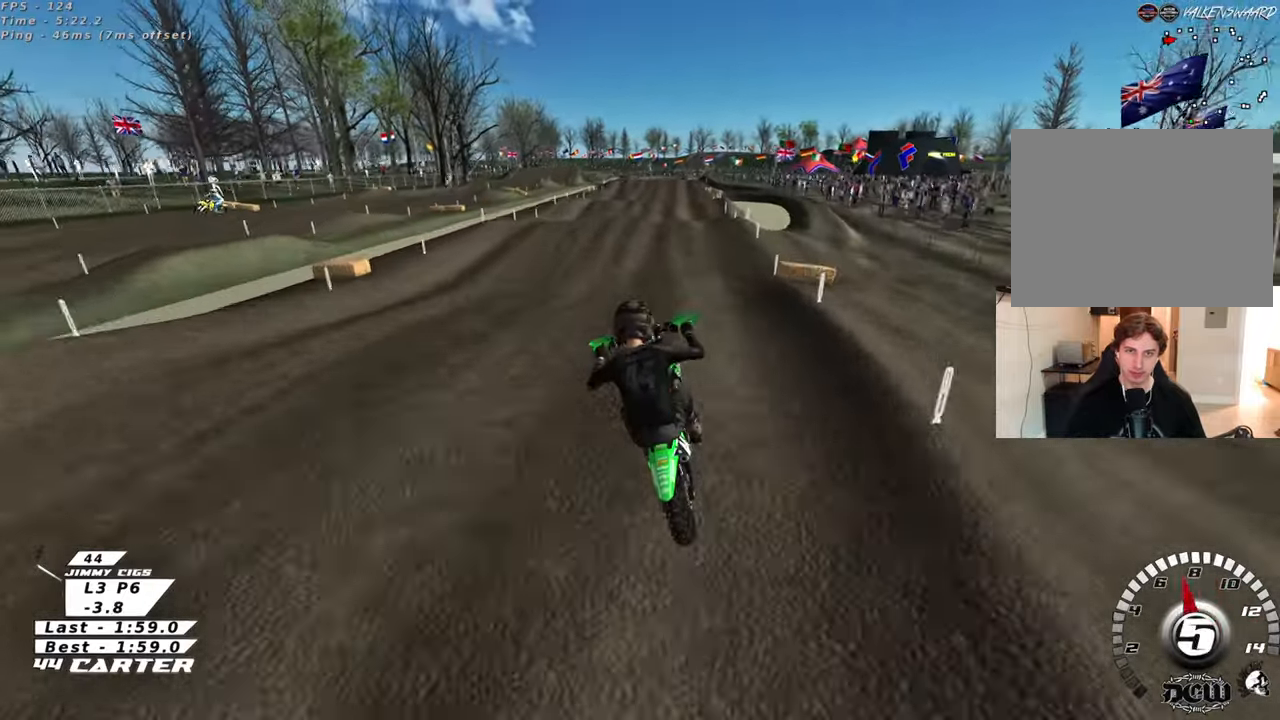
{"buttons": ["X"], "left_stick": "up", "right_stick": "center", "events": [[117, "A", "up"], [150, "left_stick", "right"], [267, "left_stick", "up"], [433, "X", "down"]]}
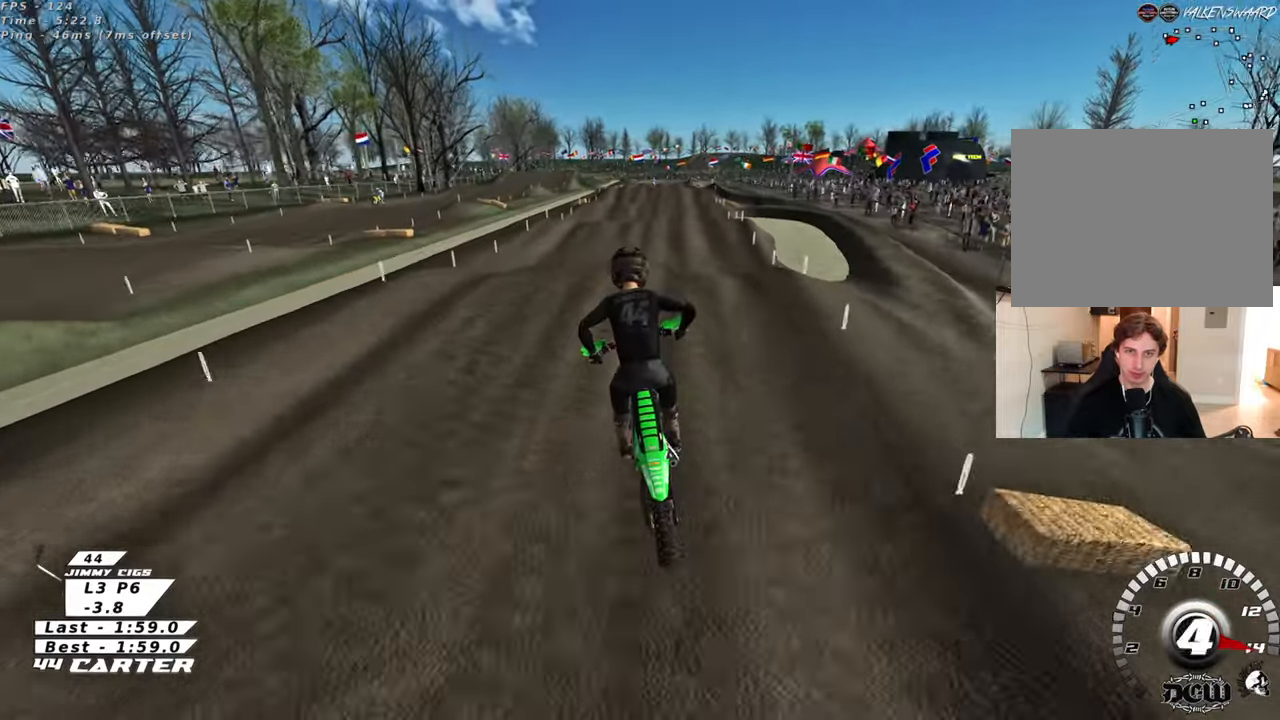
{"buttons": [], "left_stick": "down", "right_stick": "center", "events": [[17, "X", "up"], [83, "X", "down"], [183, "X", "up"], [367, "left_stick", "down"]]}
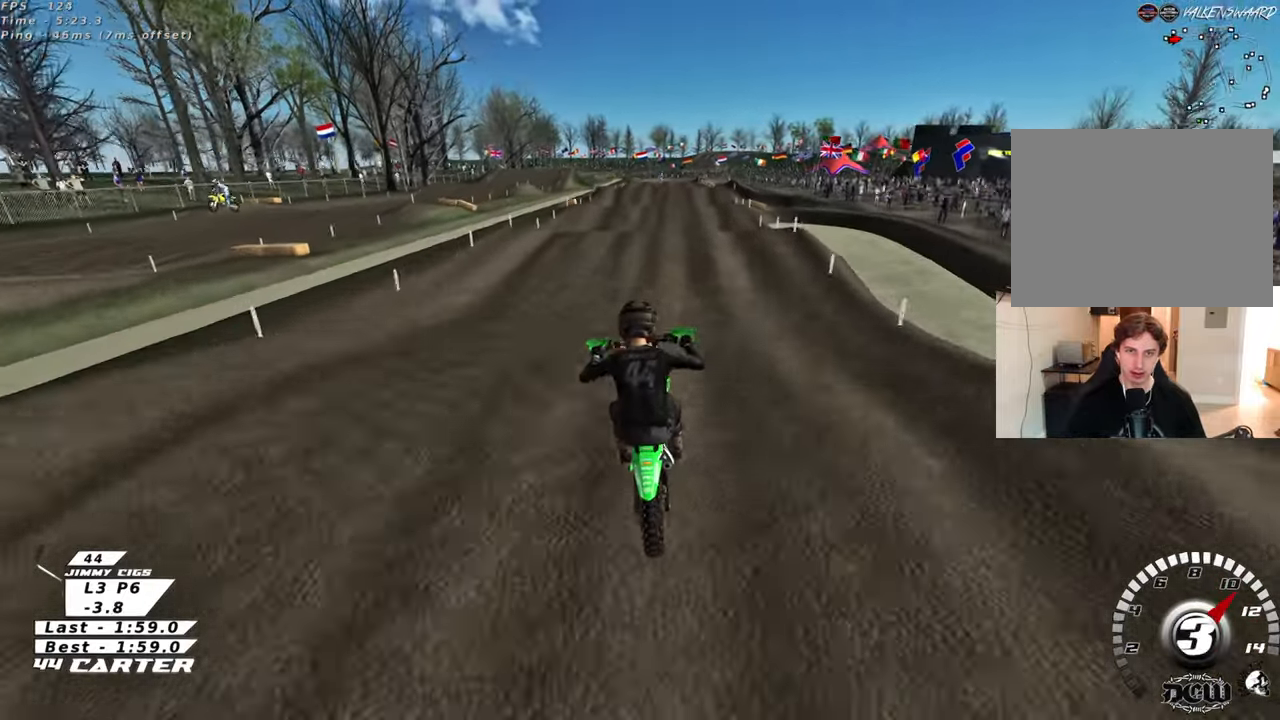
{"buttons": ["X"], "left_stick": "up", "right_stick": "center", "events": [[67, "A", "down"], [67, "left_stick", "up-right"], [200, "A", "up"], [250, "left_stick", "up"], [467, "X", "down"]]}
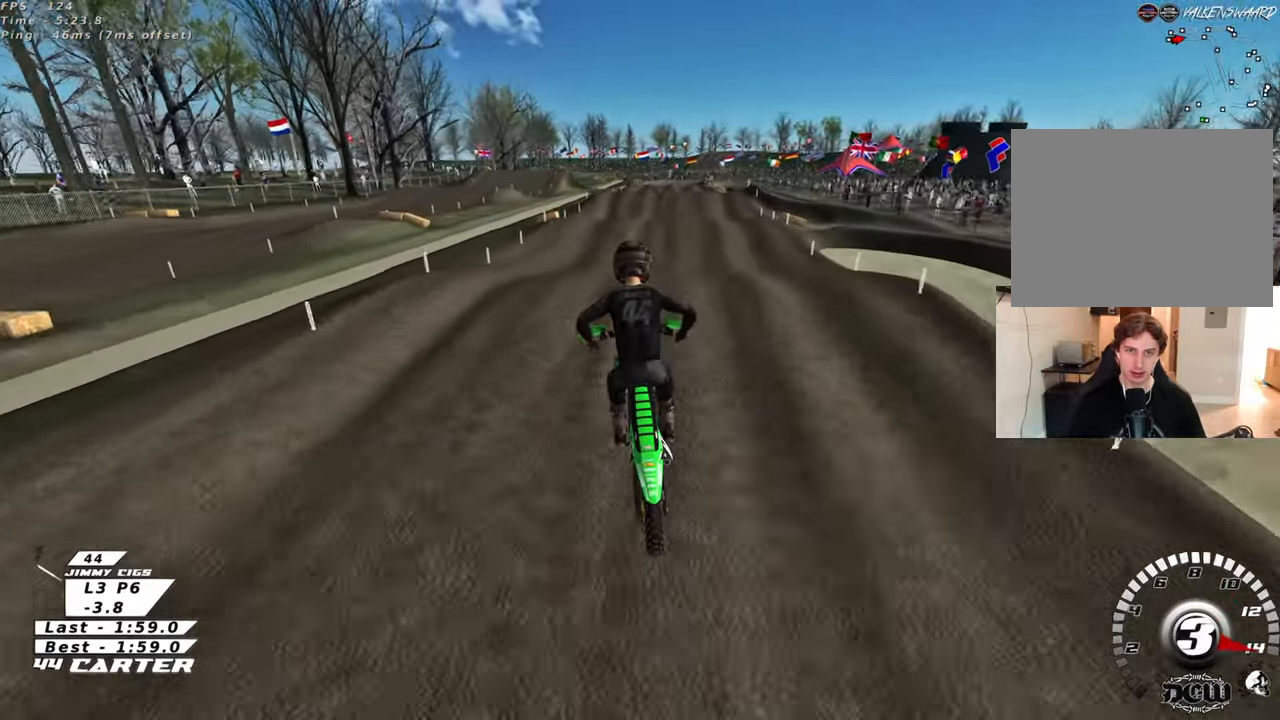
{"buttons": [], "left_stick": "down-right", "right_stick": "center", "events": [[67, "X", "up"], [250, "left_stick", "down"], [450, "left_stick", "down-right"]]}
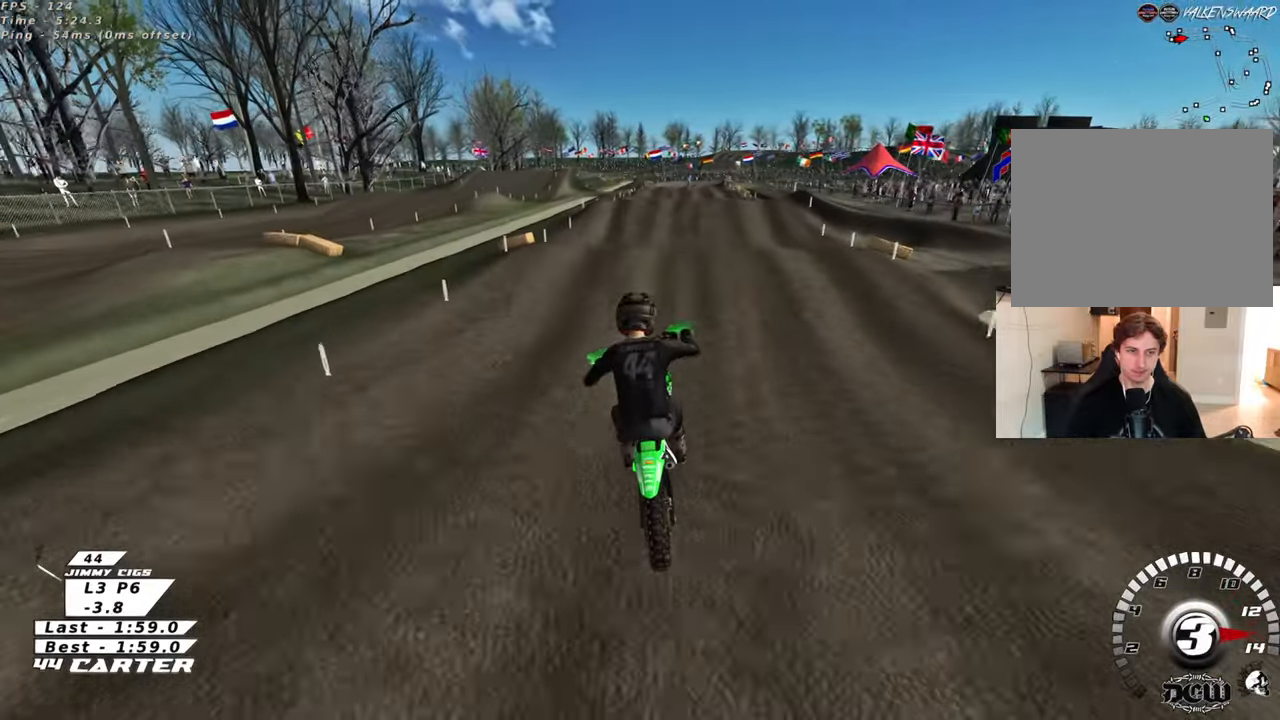
{"buttons": [], "left_stick": "up", "right_stick": "center", "events": [[50, "left_stick", "up-right"], [200, "left_stick", "up"], [217, "A", "down"], [383, "A", "up"]]}
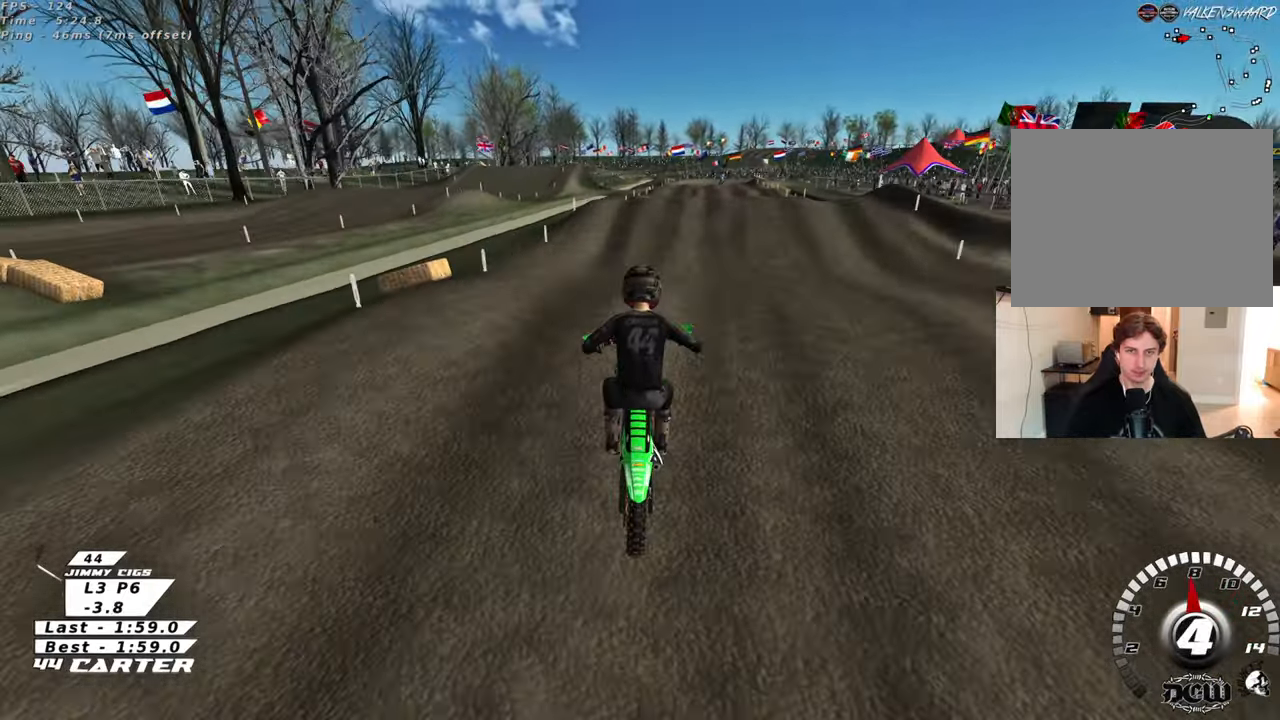
{"buttons": [], "left_stick": "up", "right_stick": "center", "events": [[50, "left_stick", "down"], [267, "left_stick", "right"], [333, "left_stick", "up"]]}
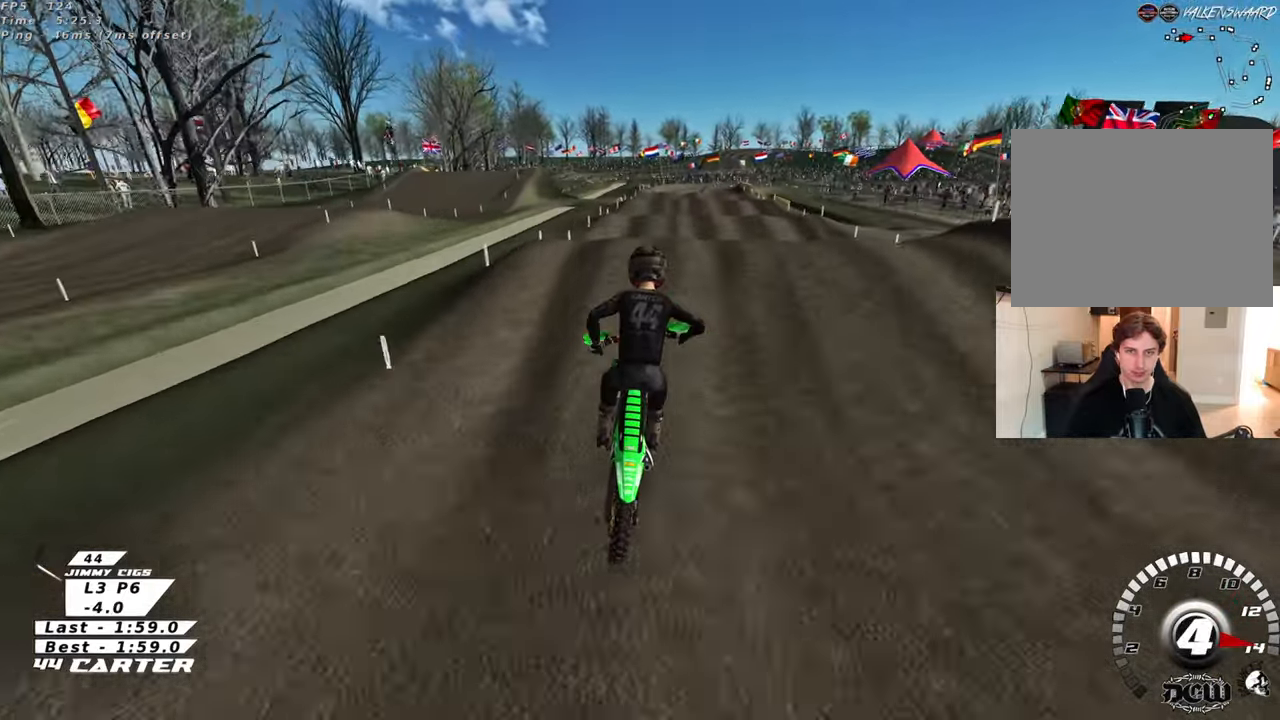
{"buttons": [], "left_stick": "left", "right_stick": "center", "events": [[283, "left_stick", "right"], [367, "A", "down"], [400, "left_stick", "left"], [467, "A", "up"]]}
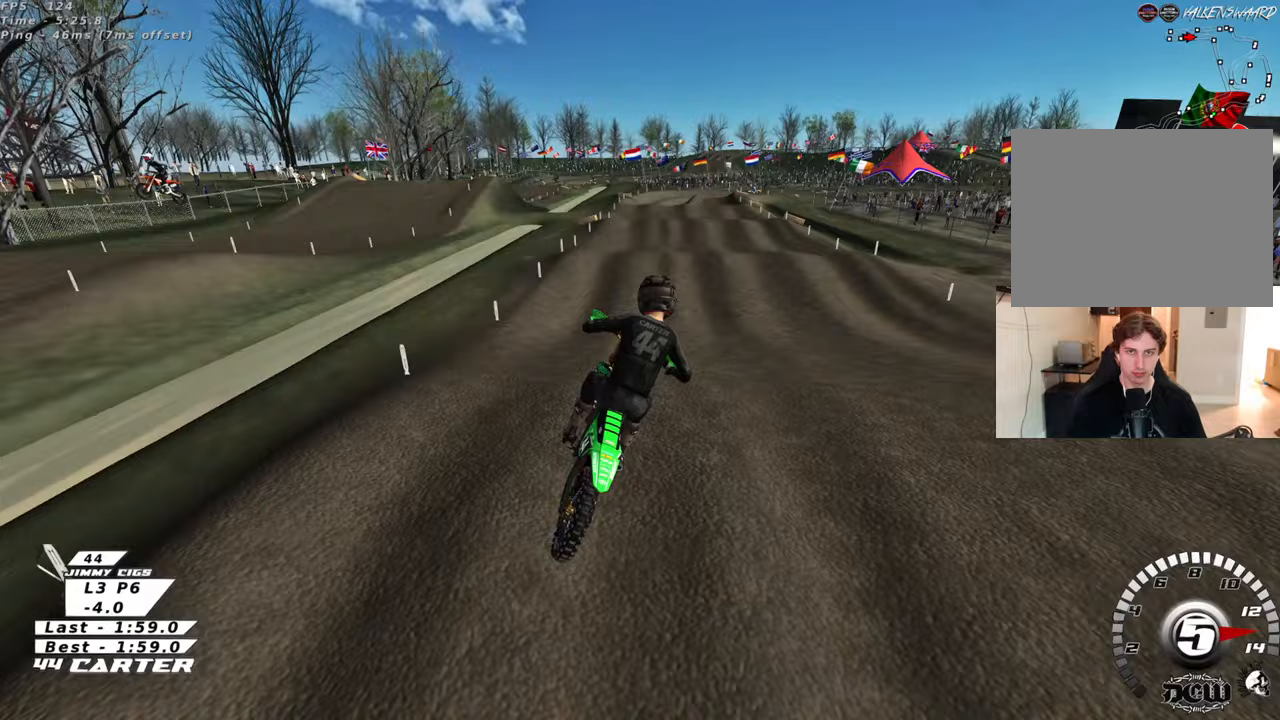
{"buttons": [], "left_stick": "down", "right_stick": "left", "events": [[283, "R3", "down"], [283, "right_stick", "left"], [450, "left_stick", "down"], [467, "R3", "up"]]}
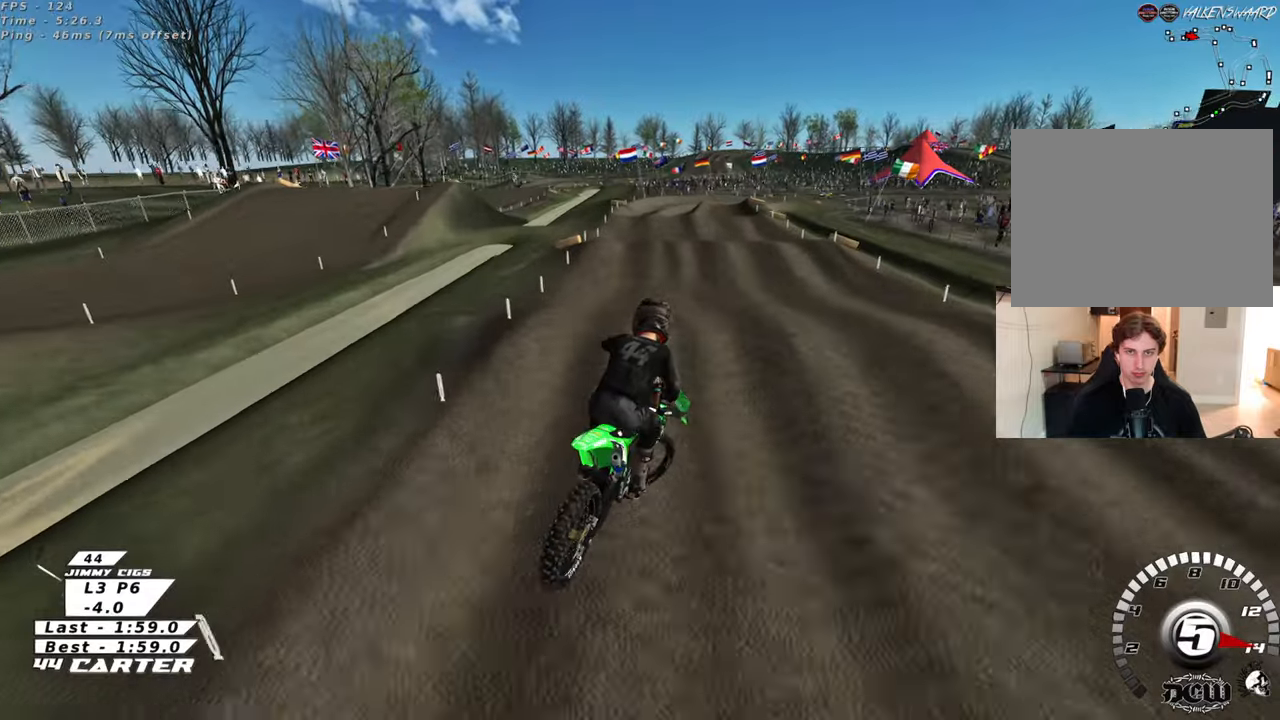
{"buttons": [], "left_stick": "down-right", "right_stick": "down", "events": [[17, "right_stick", "down"], [100, "left_stick", "right"], [133, "X", "down"], [200, "left_stick", "up-right"], [217, "X", "up"], [300, "X", "down"], [367, "left_stick", "down-left"], [400, "X", "up"], [500, "left_stick", "down-right"]]}
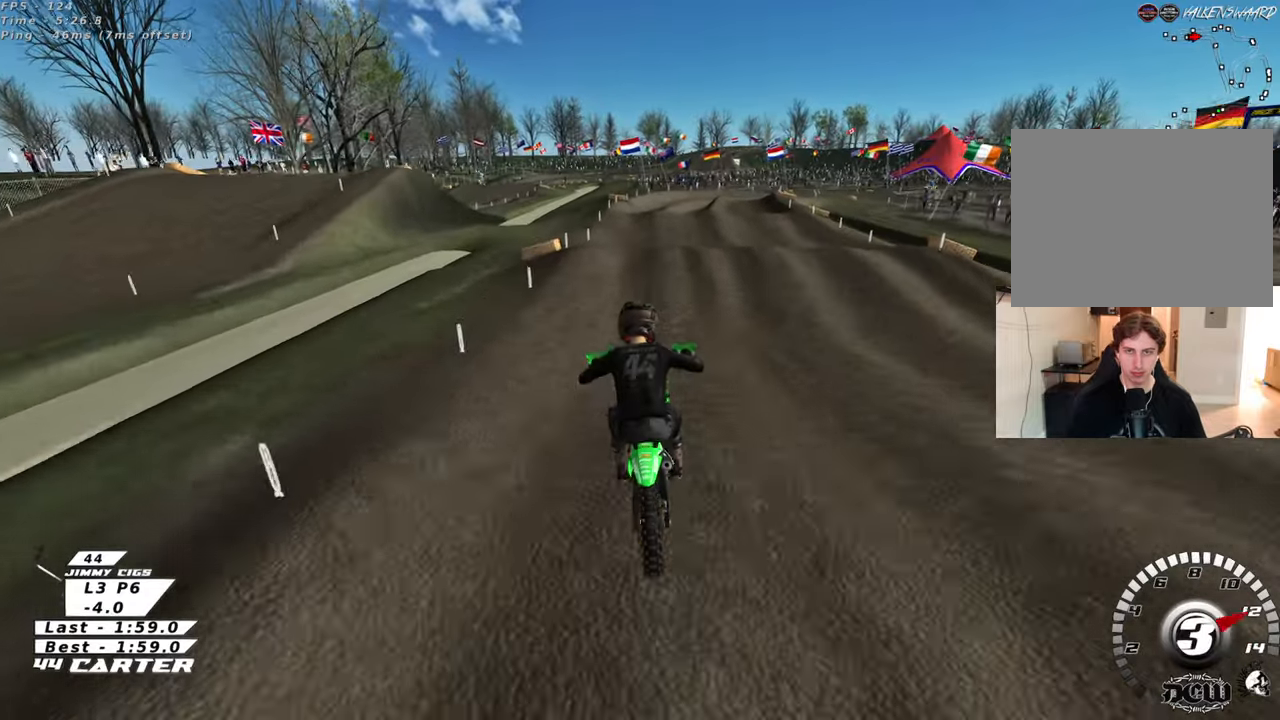
{"buttons": [], "left_stick": "center", "right_stick": "center", "events": [[133, "left_stick", "up-right"], [250, "left_stick", "up-left"], [367, "left_stick", "up"], [417, "right_stick", "center"], [500, "left_stick", "center"]]}
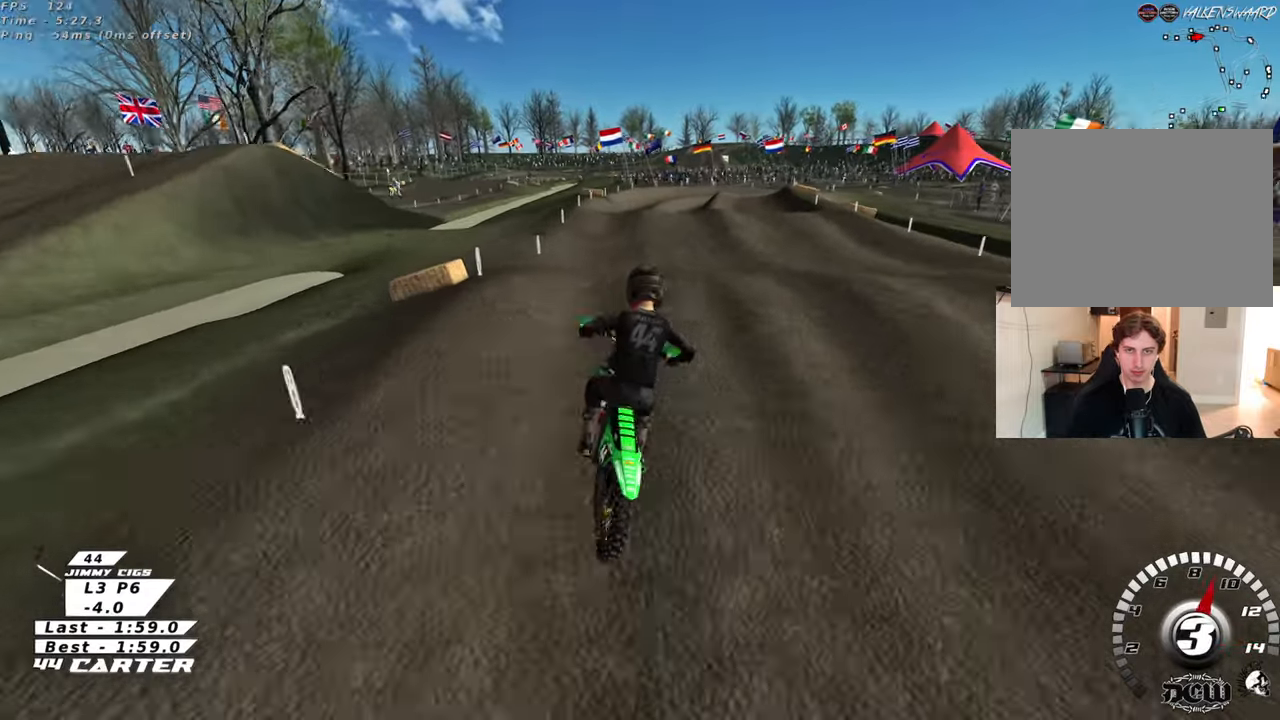
{"buttons": [], "left_stick": "up-left", "right_stick": "center", "events": [[33, "left_stick", "down"], [183, "A", "down"], [217, "left_stick", "up"], [317, "A", "up"], [367, "left_stick", "up-left"]]}
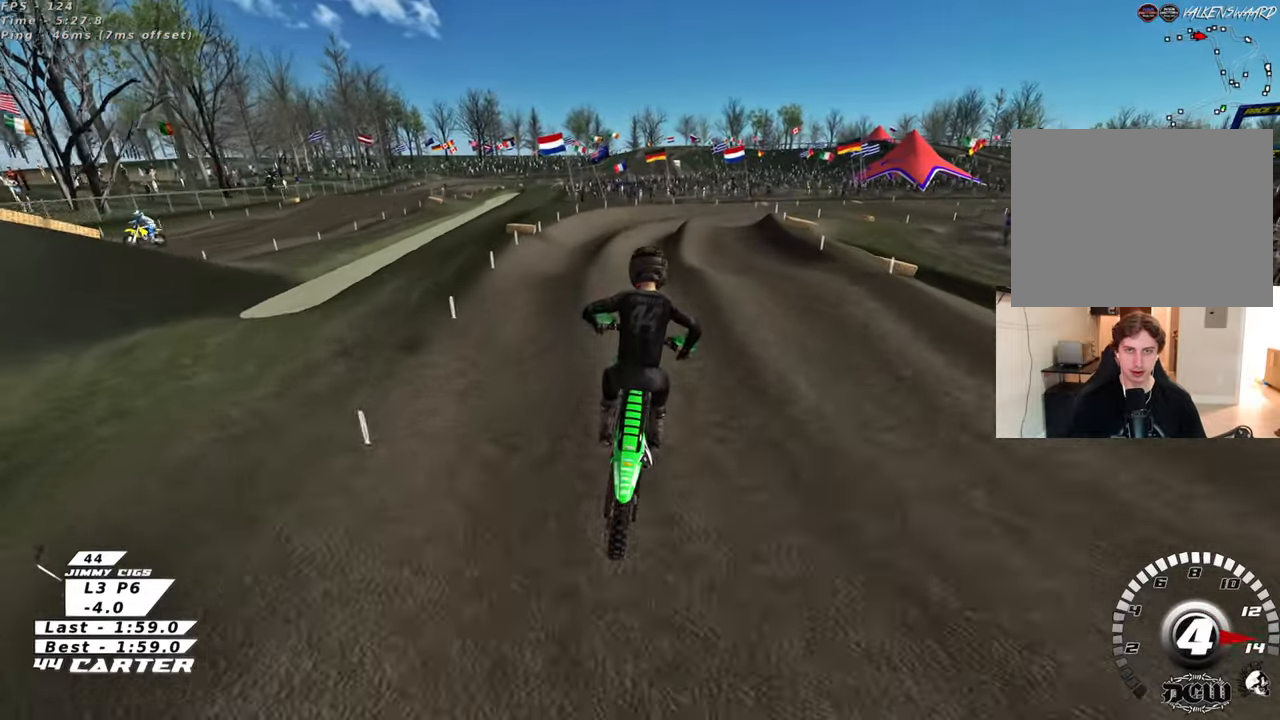
{"buttons": [], "left_stick": "down-right", "right_stick": "center", "events": [[17, "left_stick", "up-right"], [133, "X", "down"], [200, "left_stick", "up"], [233, "X", "up"], [500, "left_stick", "down-right"]]}
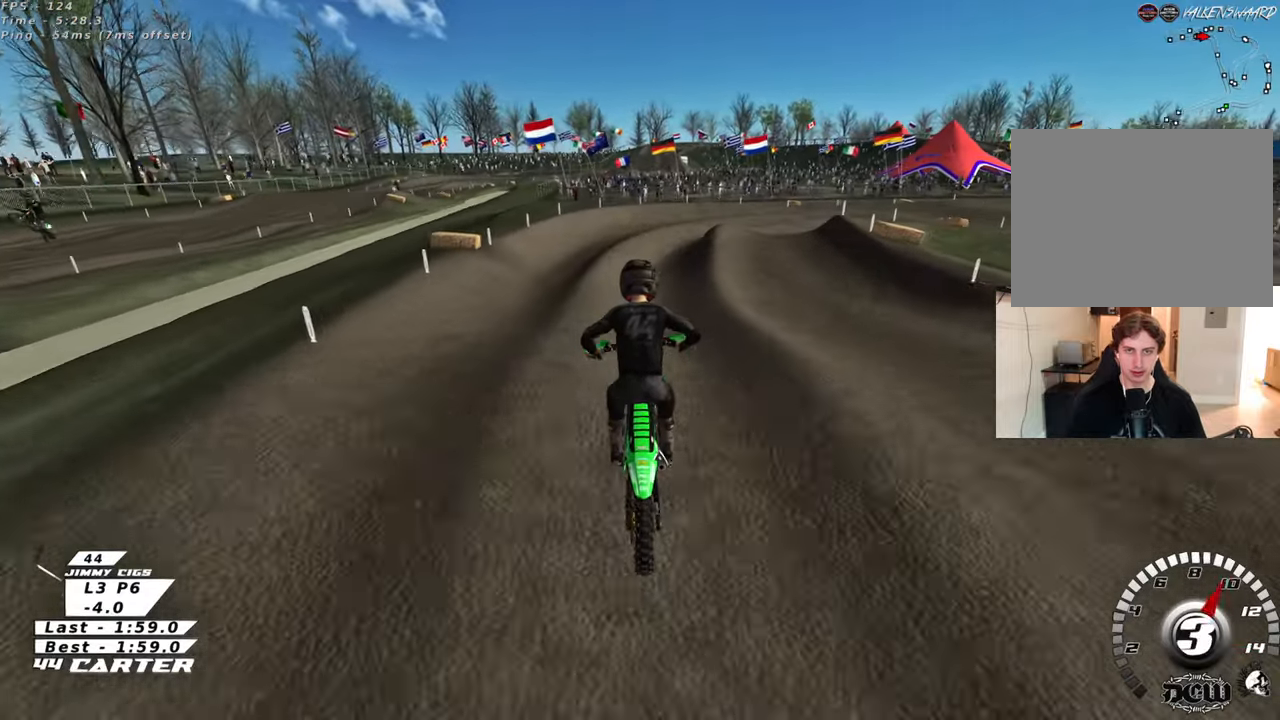
{"buttons": ["X"], "left_stick": "up-left", "right_stick": "center", "events": [[100, "A", "down"], [200, "left_stick", "up-right"], [233, "A", "up"], [267, "left_stick", "up"], [367, "left_stick", "up-left"], [467, "X", "down"]]}
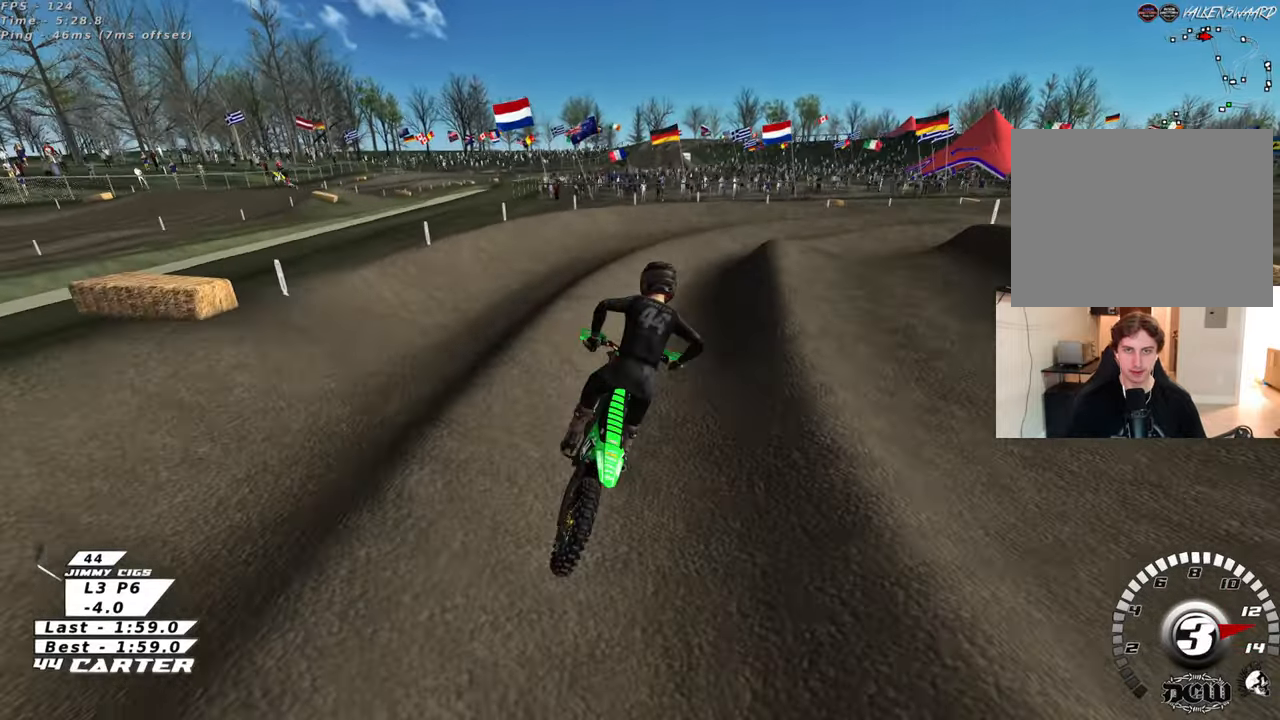
{"buttons": [], "left_stick": "up-right", "right_stick": "center", "events": [[67, "X", "up"], [83, "left_stick", "up-right"], [250, "A", "down"], [367, "A", "up"]]}
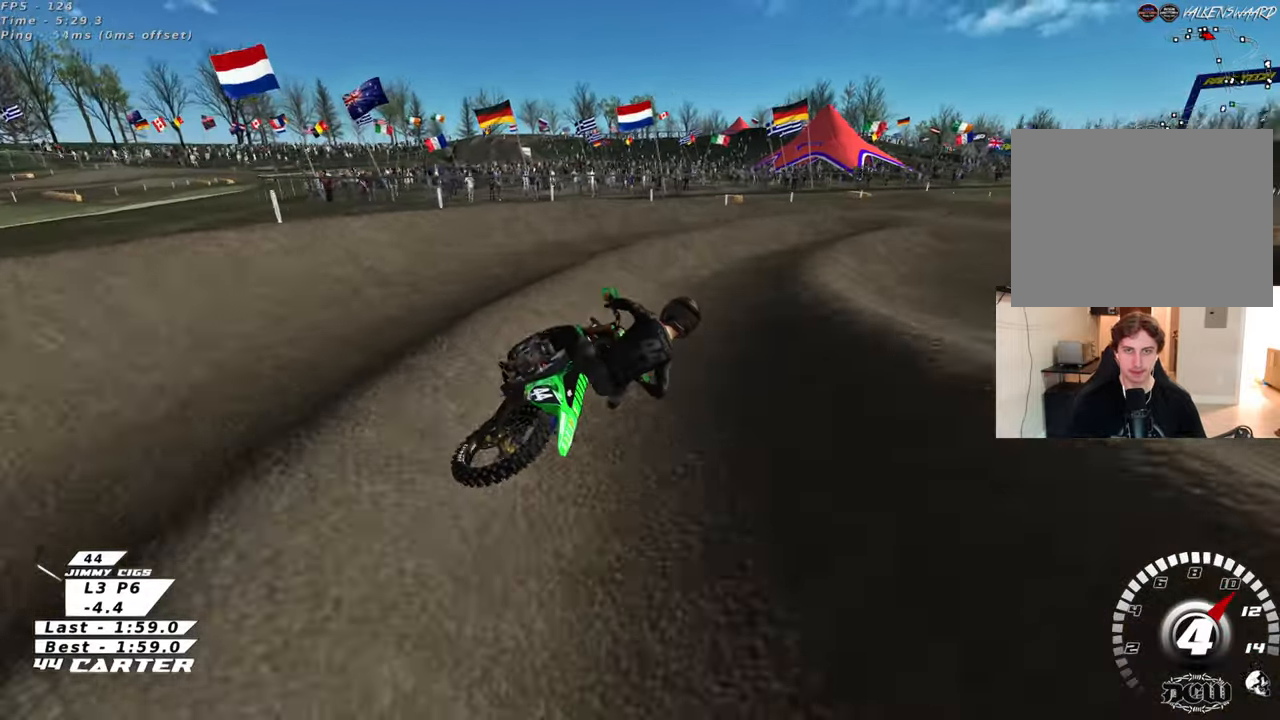
{"buttons": [], "left_stick": "center", "right_stick": "center", "events": [[117, "left_stick", "up"], [333, "left_stick", "center"]]}
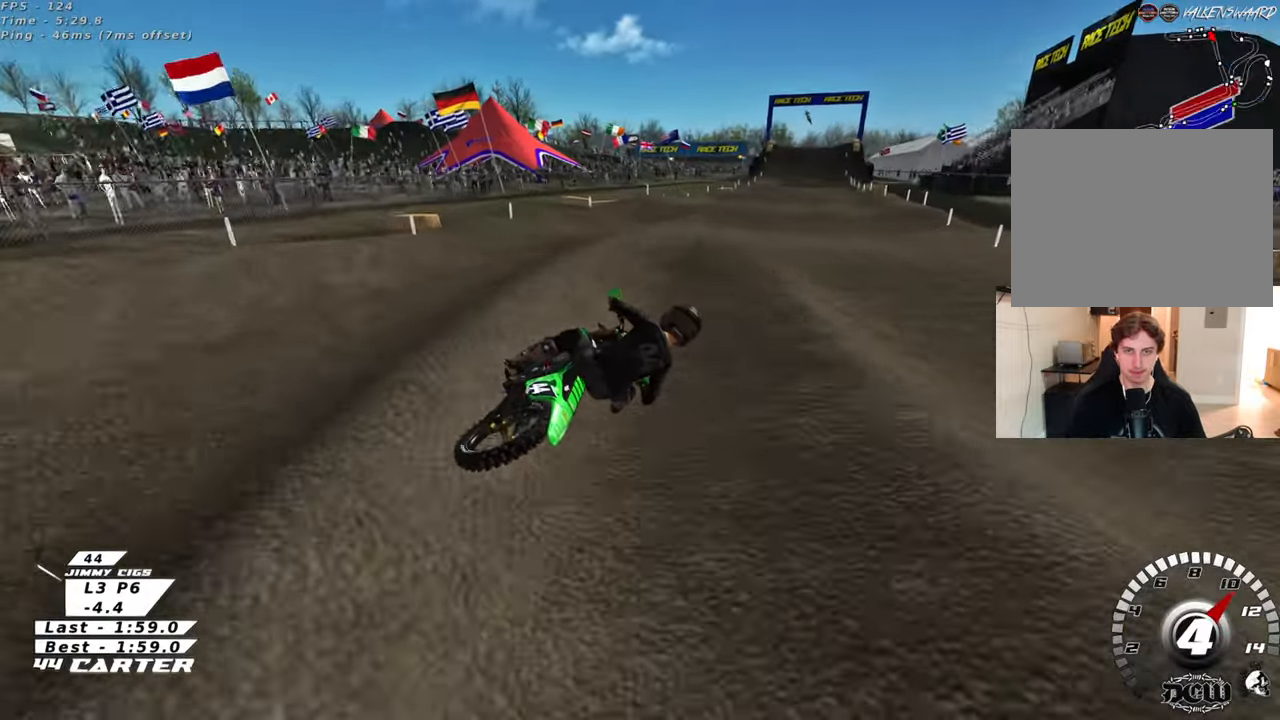
{"buttons": [], "left_stick": "down-left", "right_stick": "center"}
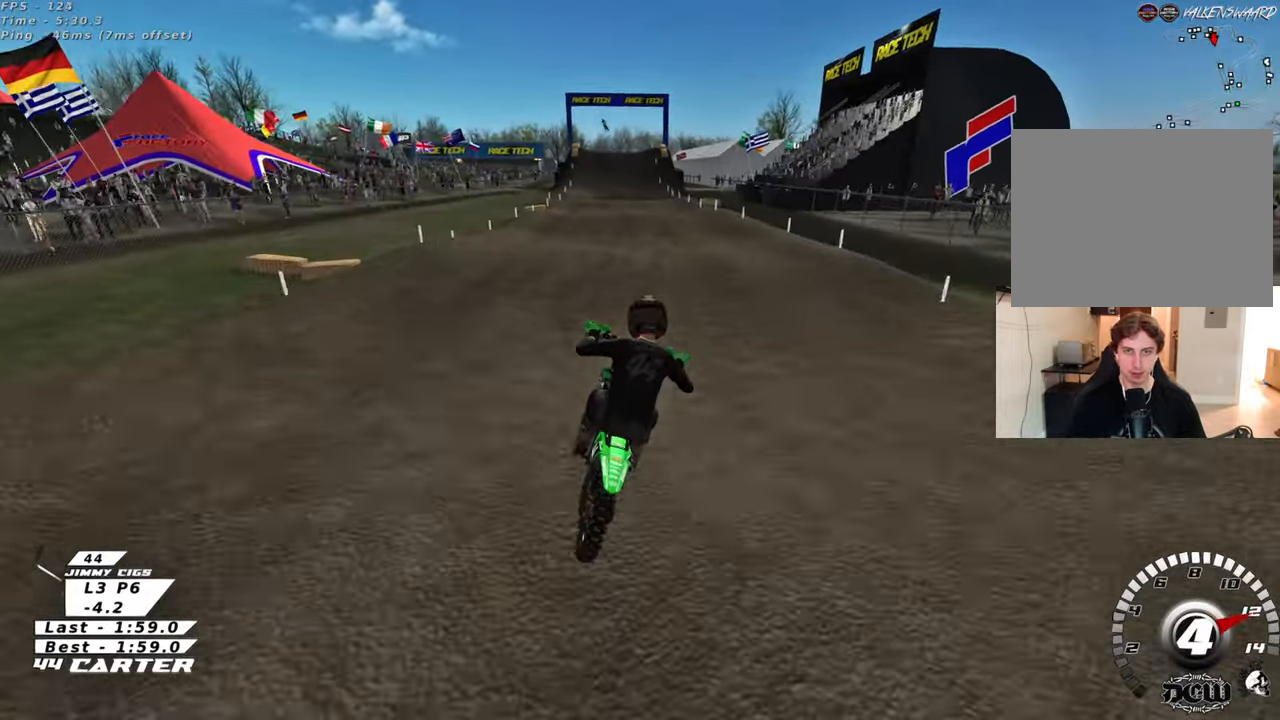
{"buttons": [], "left_stick": "down", "right_stick": "center", "events": [[17, "left_stick", "left"], [67, "A", "down"], [100, "left_stick", "up"], [150, "A", "up"], [417, "left_stick", "down"]]}
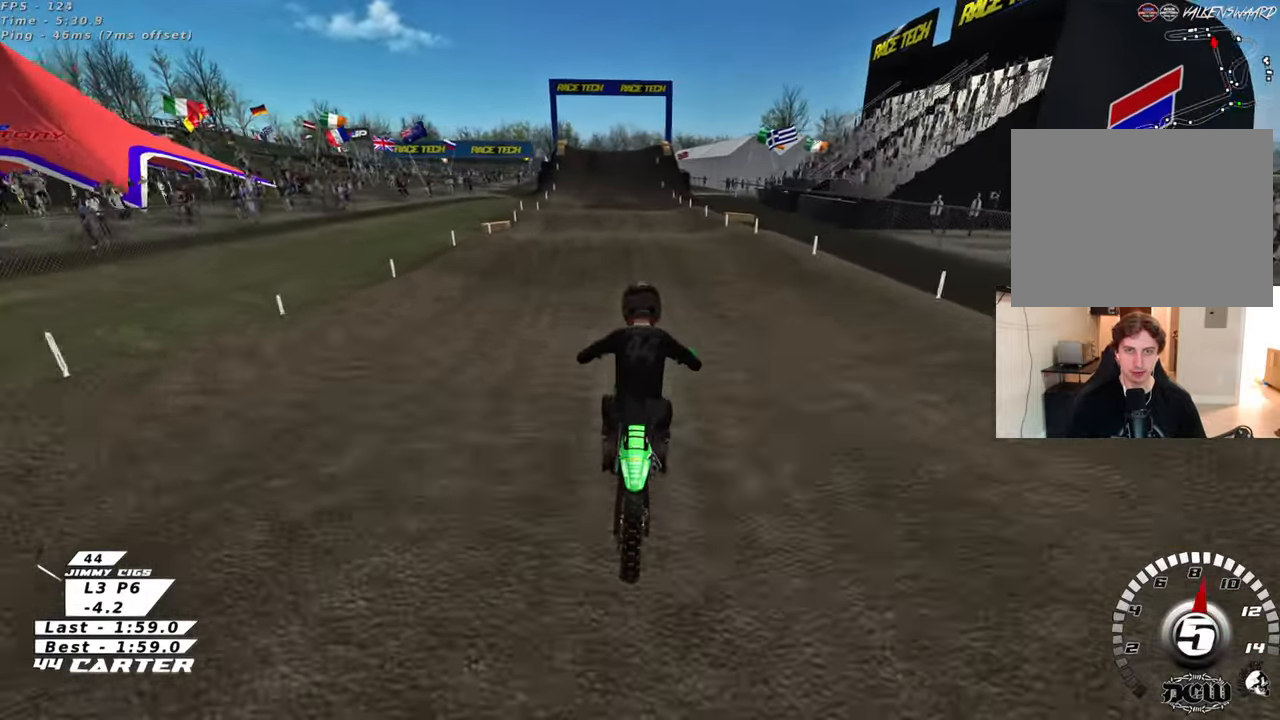
{"buttons": [], "left_stick": "down", "right_stick": "center", "events": [[183, "left_stick", "left"], [300, "left_stick", "up"], [450, "left_stick", "center"], [500, "left_stick", "down"]]}
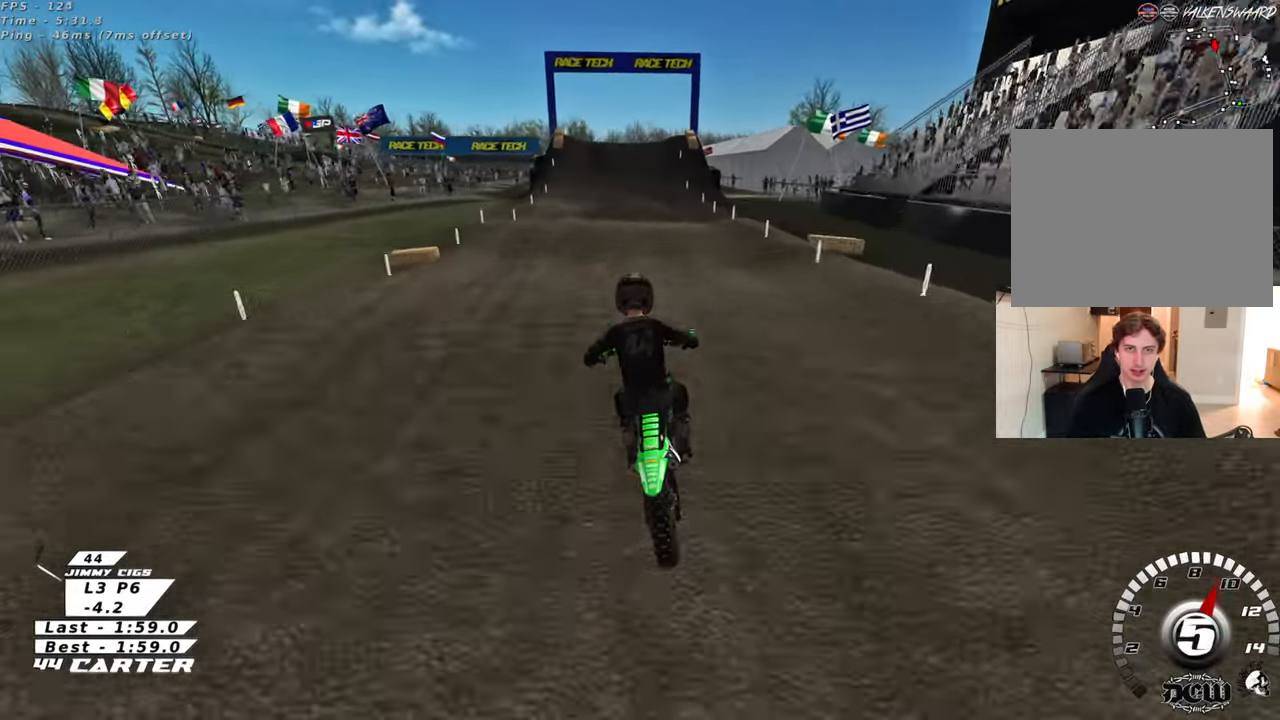
{"buttons": [], "left_stick": "up", "right_stick": "center", "events": [[217, "left_stick", "center"], [317, "left_stick", "up"]]}